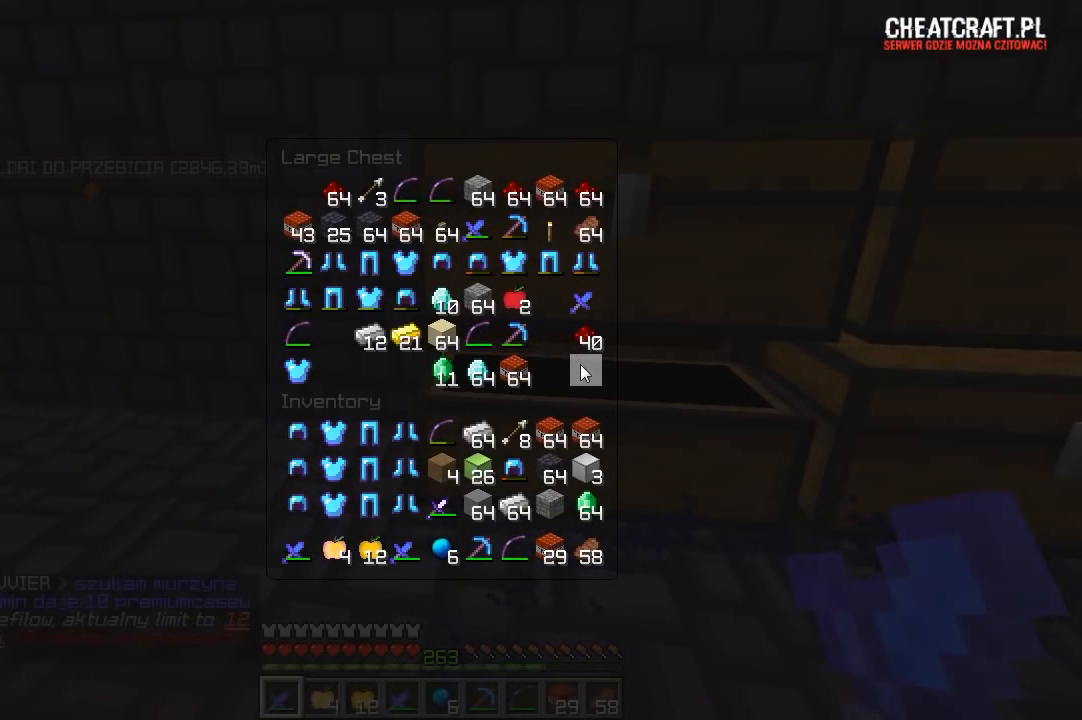
Gameplay with keyboard and mouse; each line is a JSON object with the keys and mouse buttons held at the frame after it. "events" lists presses ("down") and releases ("up") of "a", "d", "s", "w", "mouse_left" and "mouse_right" between this image and that frame as [ms after this image, input, new state], when the widget could be followed in between. "mouse_left", "mouse_right" = the "left", "right" buttons of the "mouse" list. No other keys are recorded. Fast repeated clicks can show as one long hold. Mouse movement is not recorded.
{"keys": [], "mouse": [], "events": []}
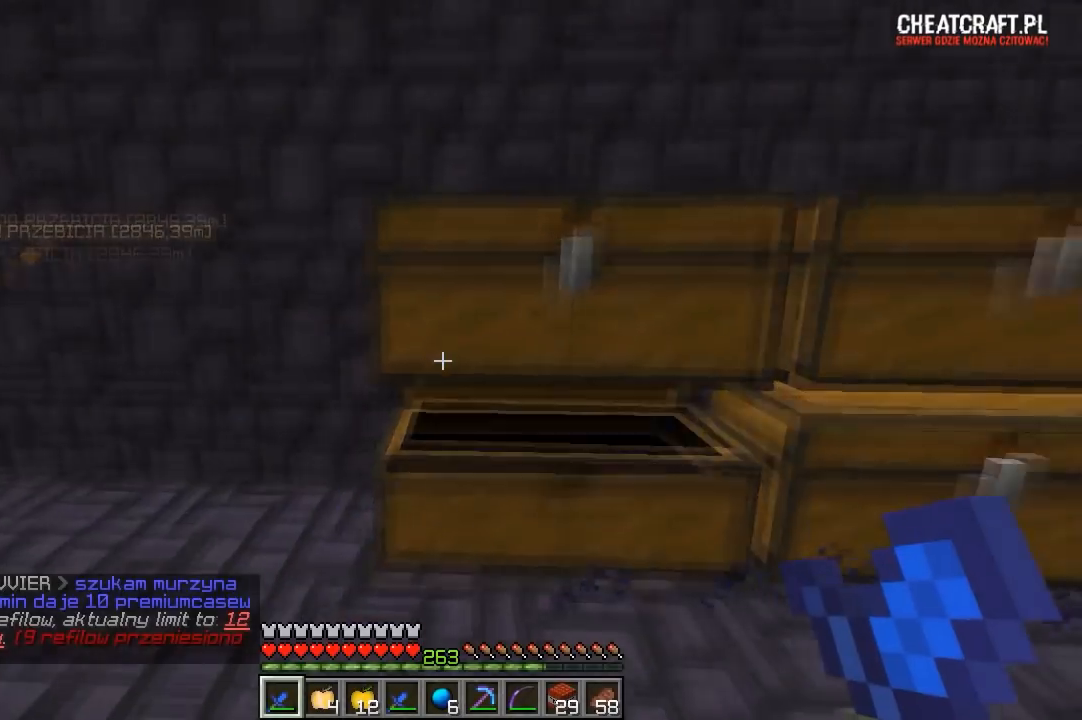
{"keys": [], "mouse": []}
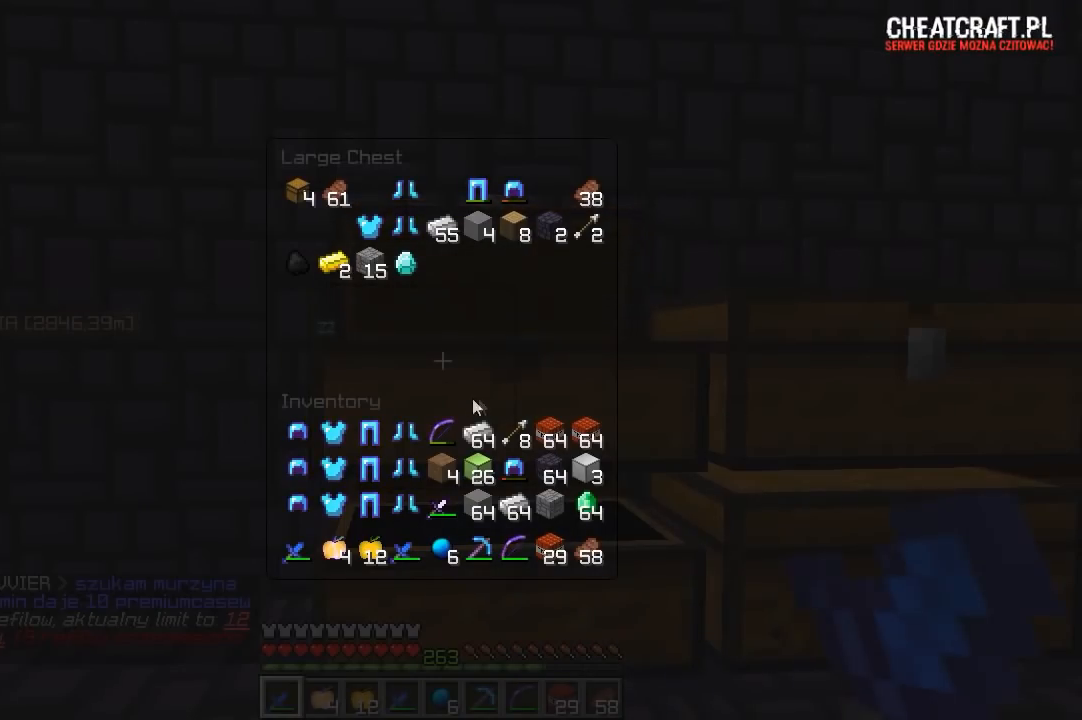
{"keys": ["w"], "mouse": ["right"], "events": [[450, "w", "down"], [467, "mouse_right", "down"]]}
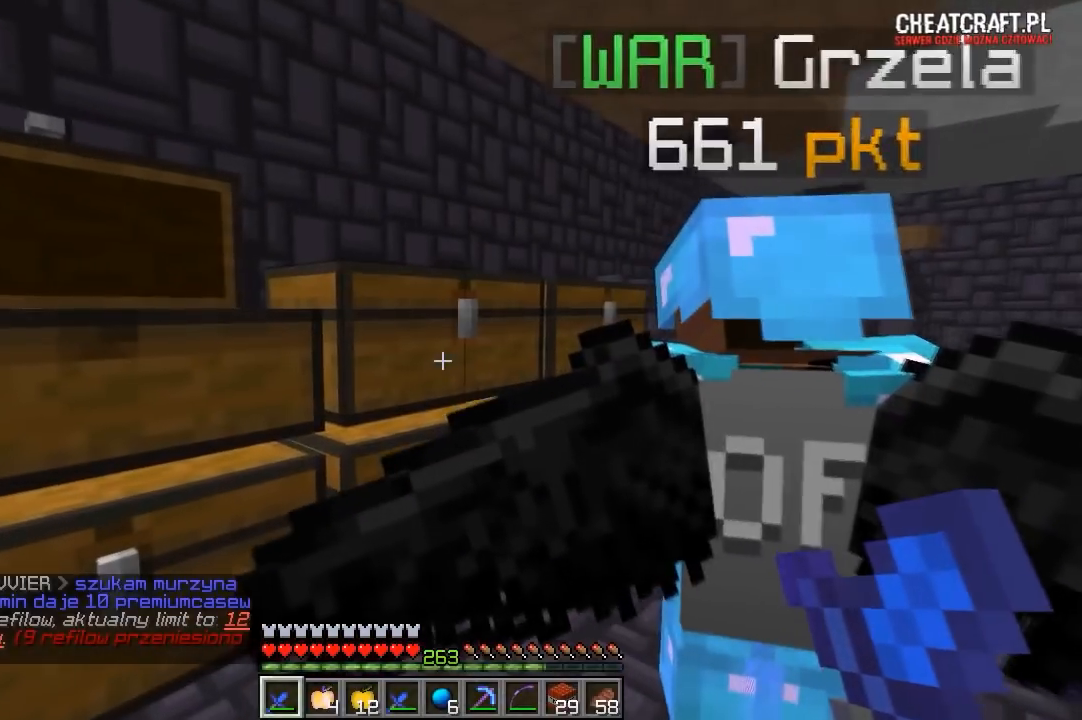
{"keys": [], "mouse": []}
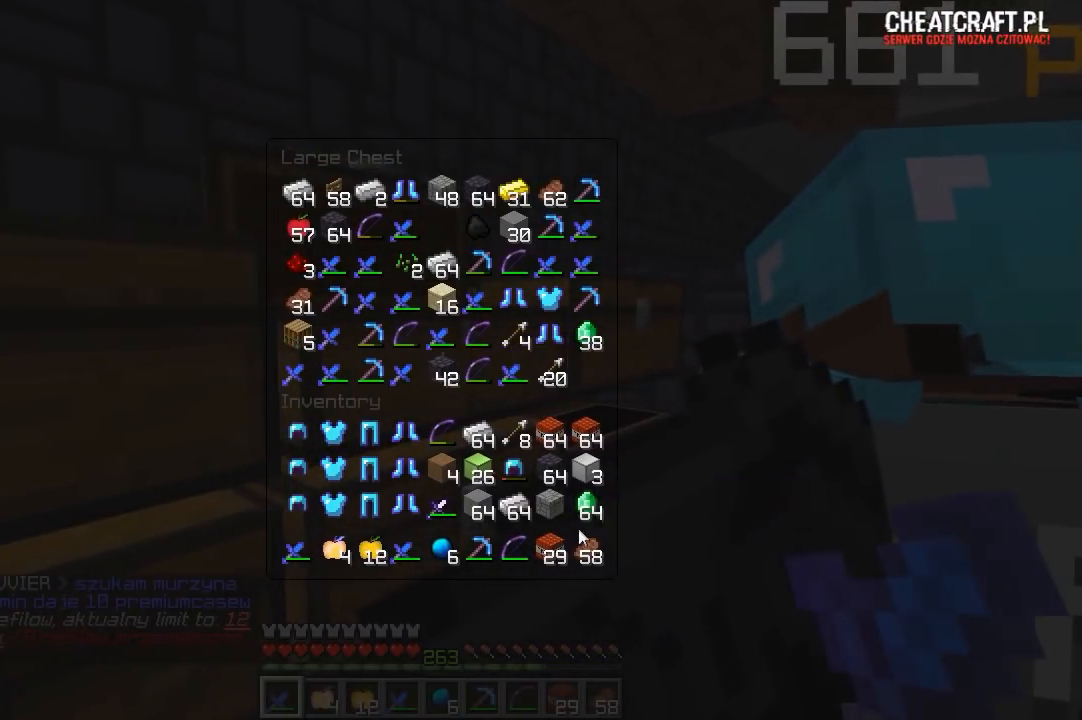
{"keys": [], "mouse": [], "events": []}
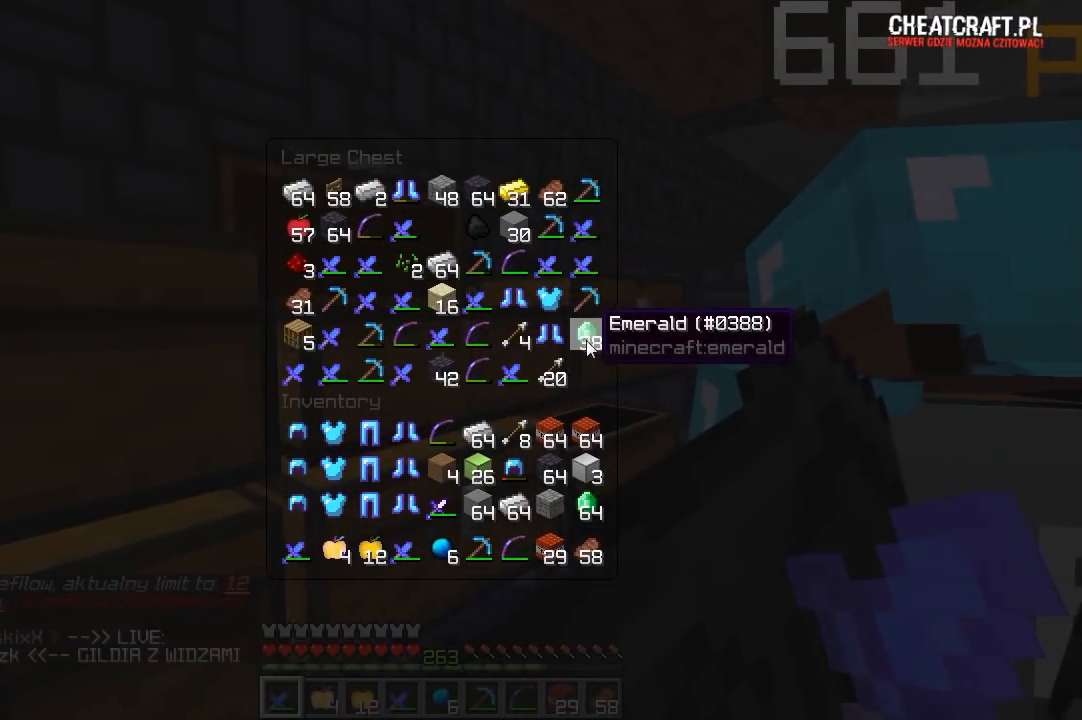
{"keys": [], "mouse": [], "events": []}